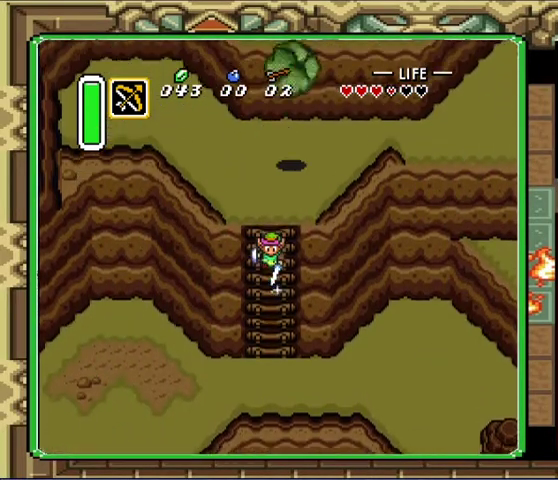
Gameplay with a controller (Nintendo layout); each line is a JSON object with the inputs held at the frame after it. "events" lists button and stick changes between this image and that frame as [ms after this image, input, new state], when the widget could be followed in between. Not read: L3 R3.
{"buttons": ["DPAD_UP"], "events": []}
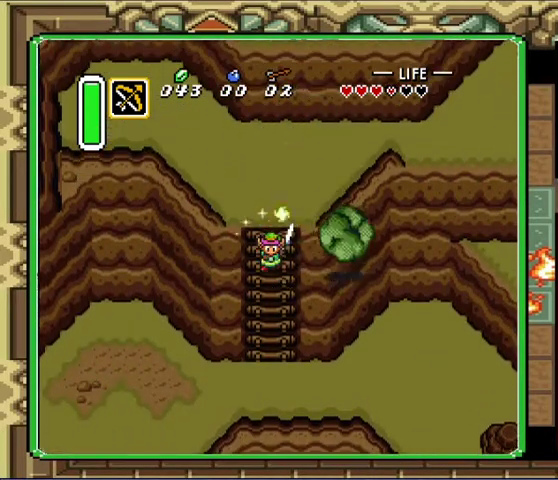
{"buttons": ["DPAD_UP"], "events": []}
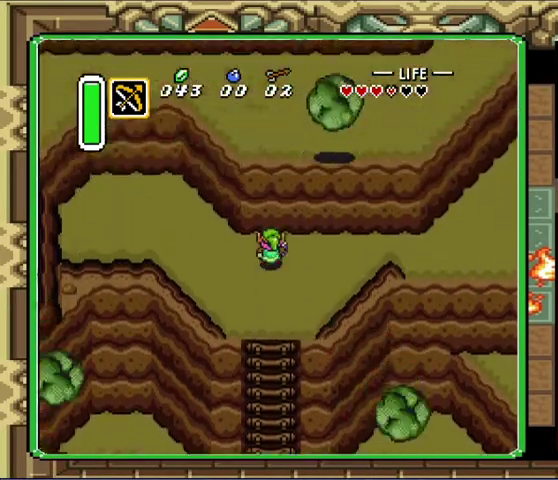
{"buttons": ["DPAD_RIGHT"], "events": [[200, "DPAD_RIGHT", "down"], [267, "DPAD_UP", "up"]]}
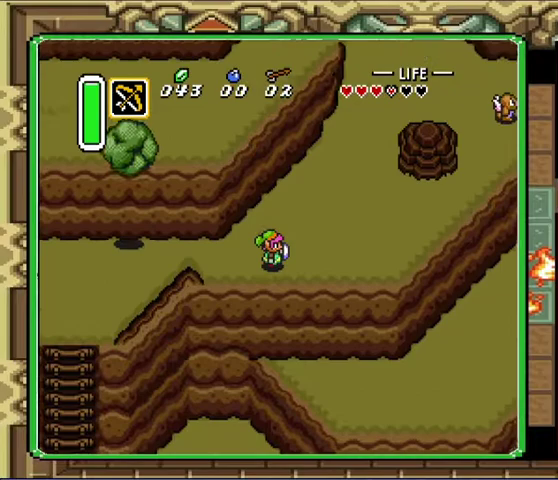
{"buttons": ["DPAD_UP"], "events": [[233, "DPAD_UP", "down"], [467, "DPAD_RIGHT", "up"]]}
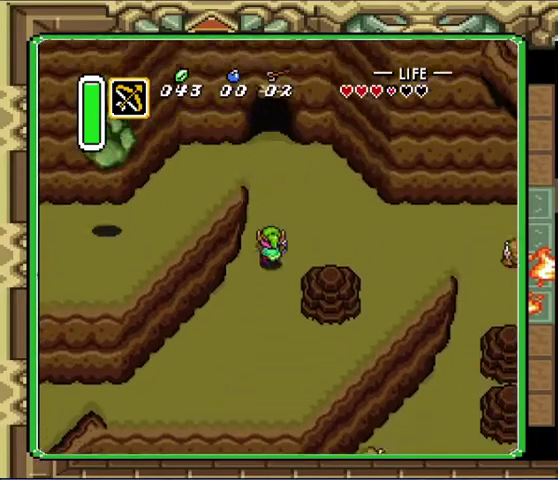
{"buttons": ["DPAD_LEFT"], "events": [[300, "DPAD_LEFT", "down"], [300, "DPAD_UP", "up"]]}
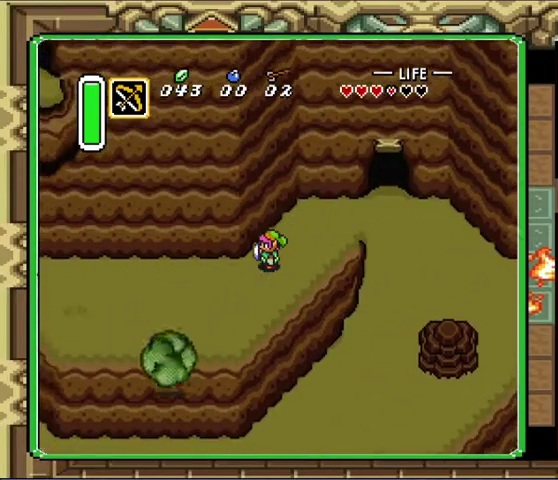
{"buttons": ["DPAD_LEFT"], "events": [[133, "DPAD_LEFT", "up"], [233, "DPAD_LEFT", "down"]]}
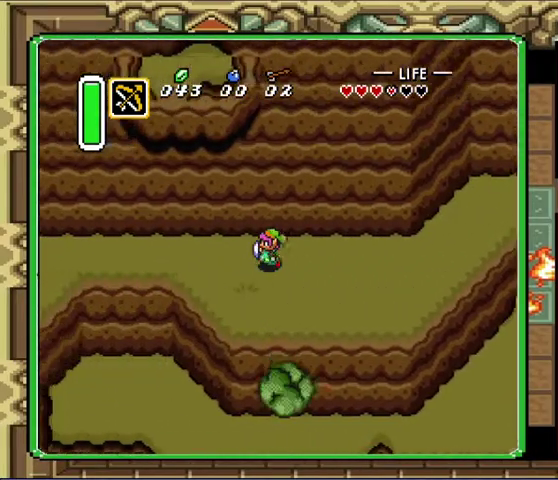
{"buttons": ["DPAD_LEFT"], "events": []}
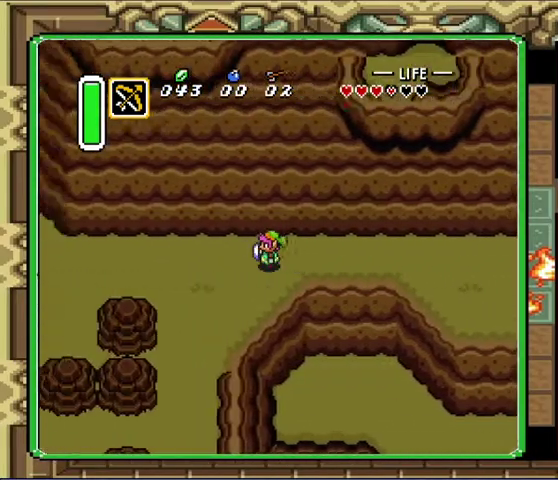
{"buttons": ["DPAD_LEFT"], "events": []}
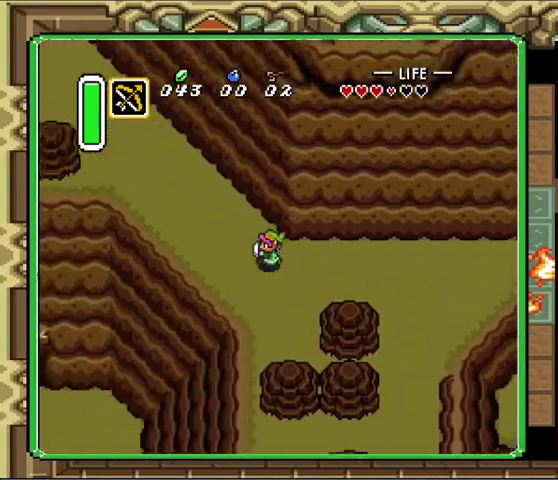
{"buttons": ["DPAD_UP", "DPAD_LEFT"], "events": [[100, "DPAD_UP", "down"]]}
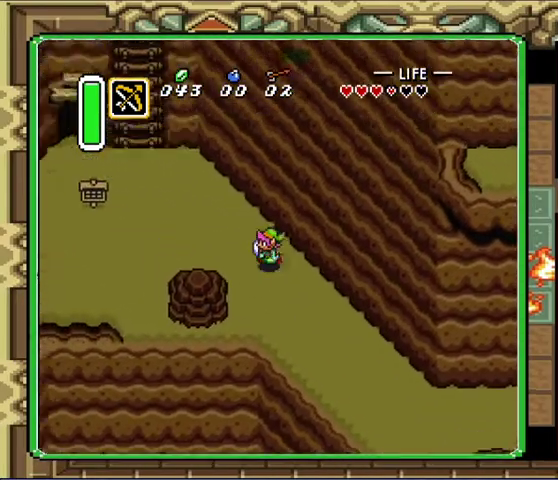
{"buttons": ["DPAD_UP", "DPAD_LEFT"], "events": []}
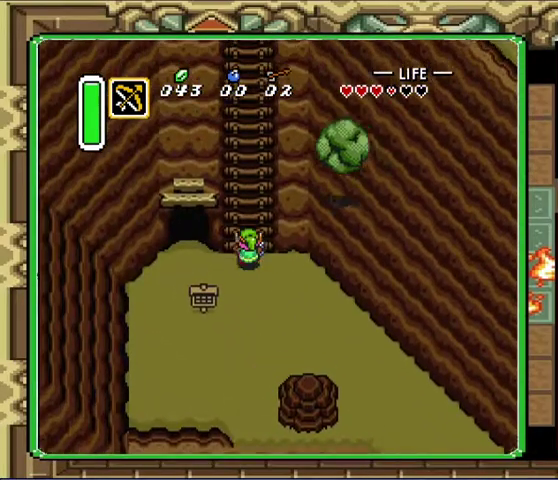
{"buttons": ["DPAD_UP"], "events": [[33, "DPAD_LEFT", "up"]]}
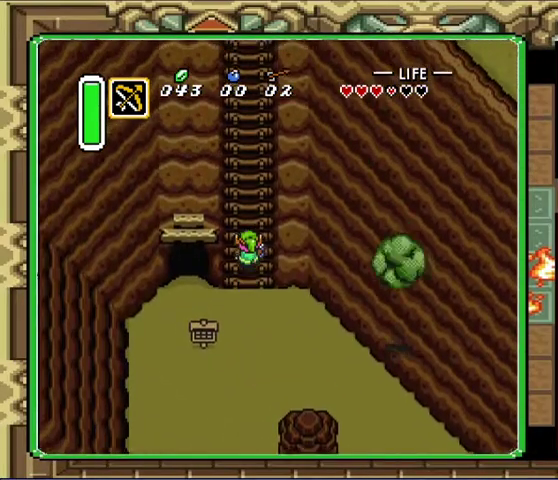
{"buttons": ["DPAD_UP", "DPAD_LEFT"], "events": [[33, "DPAD_LEFT", "down"], [267, "DPAD_LEFT", "up"], [267, "DPAD_RIGHT", "down"], [333, "DPAD_LEFT", "down"], [333, "DPAD_RIGHT", "up"], [400, "DPAD_LEFT", "up"], [400, "DPAD_RIGHT", "down"], [467, "DPAD_RIGHT", "up"], [500, "DPAD_LEFT", "down"]]}
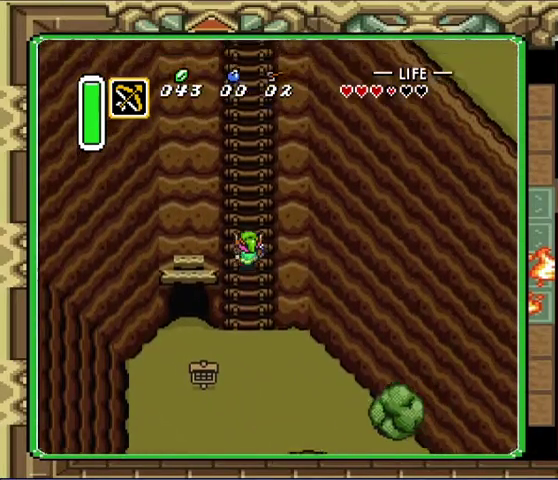
{"buttons": ["DPAD_UP", "DPAD_RIGHT"], "events": [[67, "DPAD_LEFT", "up"], [67, "DPAD_RIGHT", "down"], [133, "DPAD_LEFT", "down"], [133, "DPAD_RIGHT", "up"], [200, "DPAD_LEFT", "up"], [200, "DPAD_RIGHT", "down"], [400, "DPAD_LEFT", "down"], [400, "DPAD_RIGHT", "up"], [467, "DPAD_LEFT", "up"], [467, "DPAD_RIGHT", "down"]]}
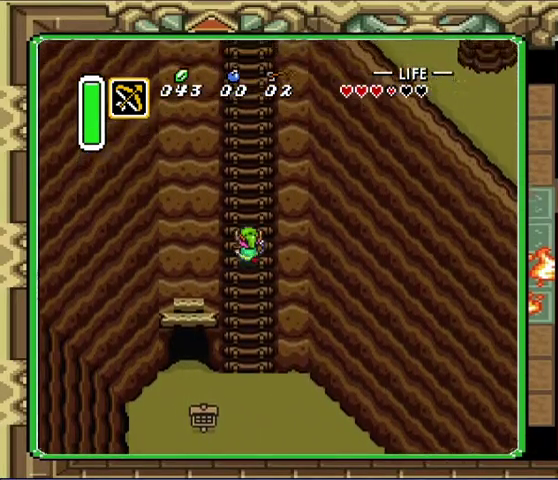
{"buttons": ["DPAD_UP", "DPAD_LEFT"], "events": [[33, "DPAD_LEFT", "down"], [33, "DPAD_RIGHT", "up"], [233, "DPAD_LEFT", "up"], [233, "DPAD_RIGHT", "down"], [300, "DPAD_LEFT", "down"], [300, "DPAD_RIGHT", "up"], [367, "DPAD_LEFT", "up"], [433, "DPAD_LEFT", "down"]]}
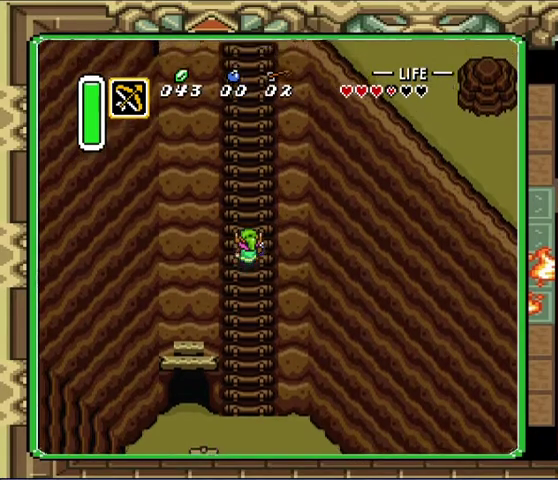
{"buttons": ["DPAD_UP", "DPAD_LEFT"], "events": [[267, "DPAD_LEFT", "up"], [333, "DPAD_LEFT", "down"], [400, "DPAD_LEFT", "up"], [400, "DPAD_RIGHT", "down"], [467, "DPAD_LEFT", "down"], [467, "DPAD_RIGHT", "up"]]}
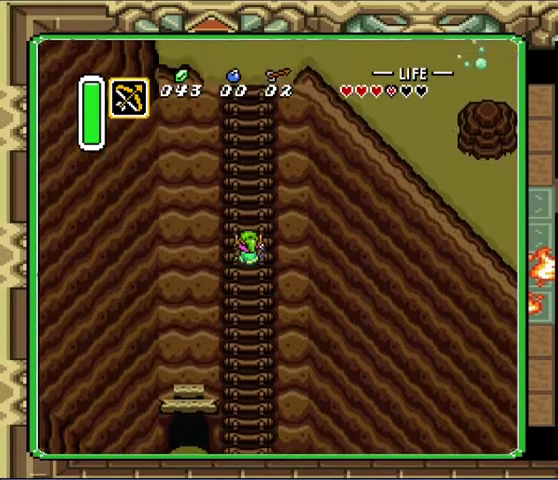
{"buttons": ["DPAD_UP", "DPAD_RIGHT"], "events": [[167, "DPAD_LEFT", "up"], [167, "DPAD_RIGHT", "down"], [233, "DPAD_LEFT", "down"], [233, "DPAD_RIGHT", "up"], [300, "DPAD_LEFT", "up"], [300, "DPAD_RIGHT", "down"], [367, "DPAD_LEFT", "down"], [367, "DPAD_RIGHT", "up"], [433, "DPAD_LEFT", "up"], [433, "DPAD_RIGHT", "down"]]}
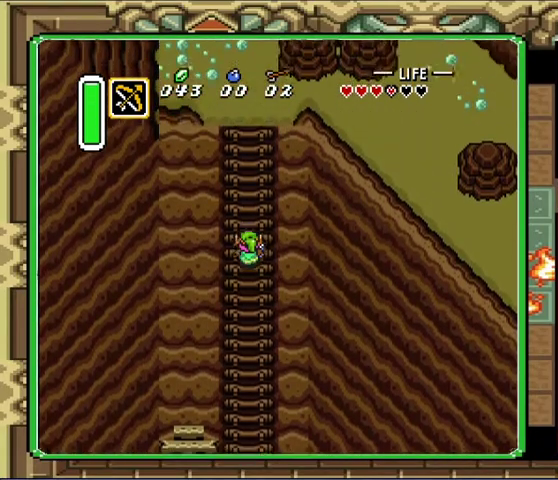
{"buttons": ["DPAD_UP", "DPAD_RIGHT"], "events": [[33, "DPAD_LEFT", "down"], [33, "DPAD_RIGHT", "up"], [367, "DPAD_LEFT", "up"], [433, "DPAD_LEFT", "down"], [500, "DPAD_LEFT", "up"], [500, "DPAD_RIGHT", "down"]]}
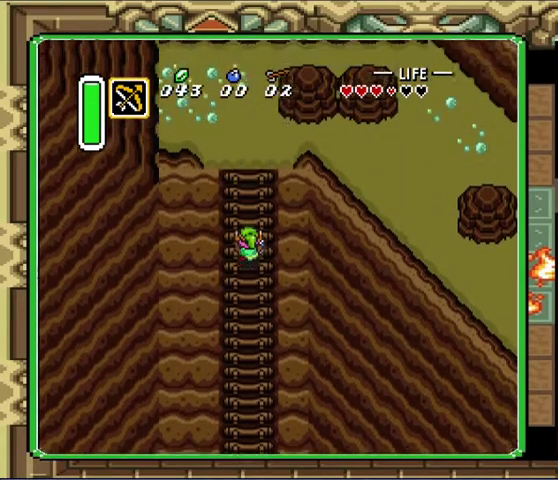
{"buttons": ["DPAD_UP"], "events": [[67, "DPAD_LEFT", "down"], [67, "DPAD_RIGHT", "up"], [133, "DPAD_LEFT", "up"], [133, "DPAD_RIGHT", "down"], [200, "DPAD_LEFT", "down"], [200, "DPAD_RIGHT", "up"], [300, "DPAD_LEFT", "up"]]}
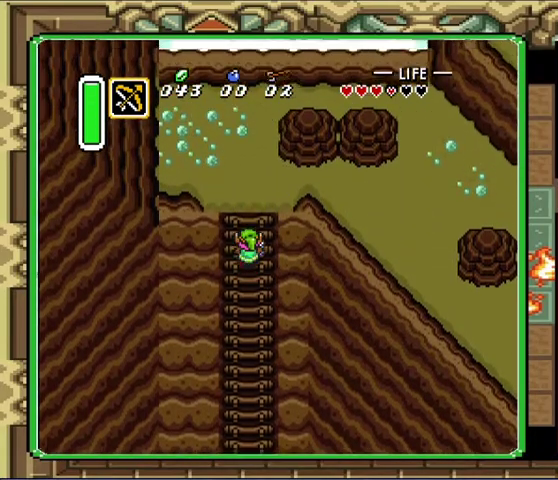
{"buttons": ["DPAD_UP", "DPAD_RIGHT"], "events": [[200, "DPAD_RIGHT", "down"], [267, "DPAD_RIGHT", "up"], [333, "DPAD_RIGHT", "down"], [400, "DPAD_RIGHT", "up"], [467, "DPAD_RIGHT", "down"]]}
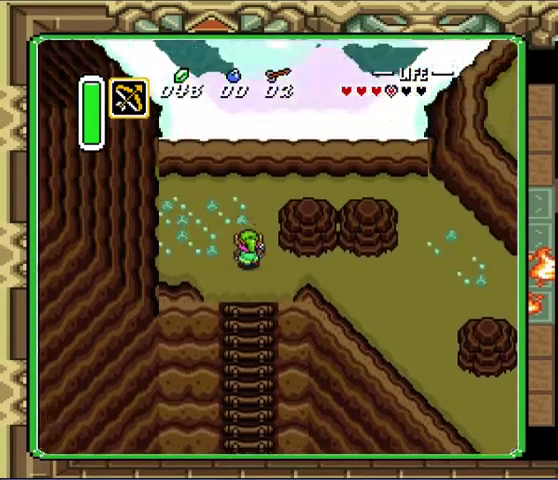
{"buttons": ["DPAD_RIGHT"], "events": [[33, "DPAD_RIGHT", "up"], [300, "DPAD_RIGHT", "down"], [300, "DPAD_UP", "up"]]}
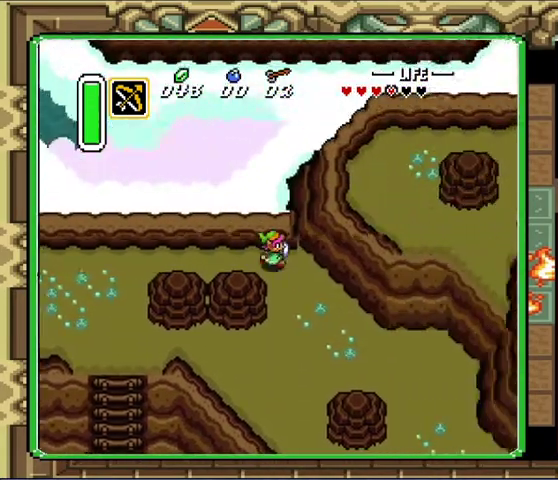
{"buttons": ["DPAD_DOWN", "DPAD_RIGHT"], "events": [[167, "DPAD_DOWN", "down"]]}
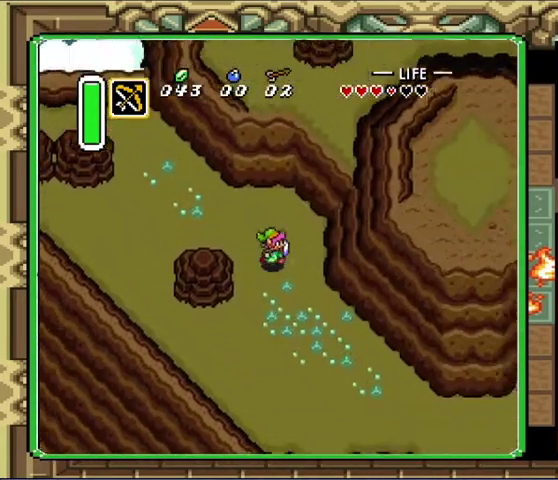
{"buttons": ["DPAD_DOWN", "DPAD_RIGHT"], "events": []}
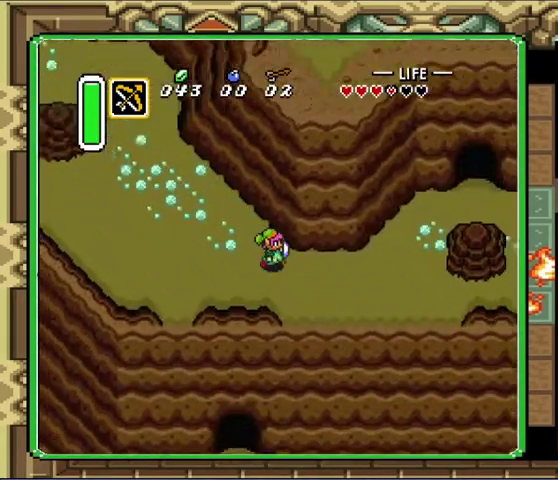
{"buttons": ["DPAD_UP", "DPAD_RIGHT"], "events": [[200, "DPAD_DOWN", "up"], [367, "DPAD_UP", "down"]]}
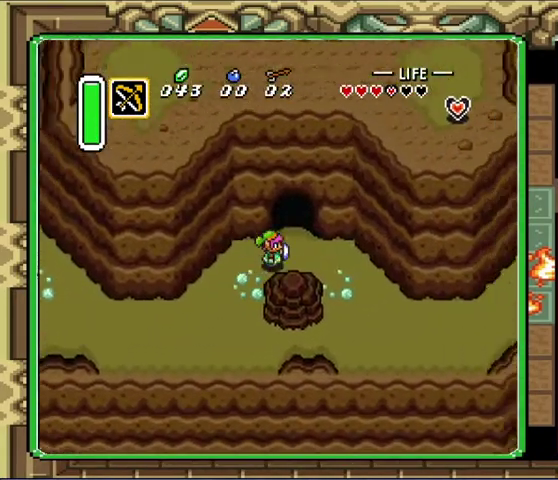
{"buttons": ["DPAD_DOWN", "DPAD_RIGHT"], "events": [[133, "DPAD_UP", "up"], [433, "DPAD_DOWN", "down"]]}
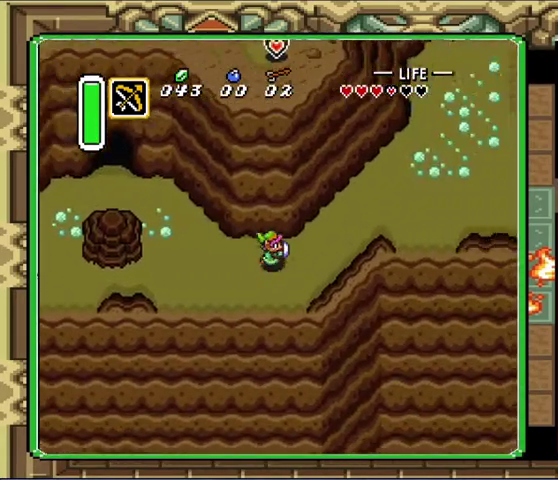
{"buttons": ["DPAD_RIGHT"], "events": [[33, "DPAD_DOWN", "up"]]}
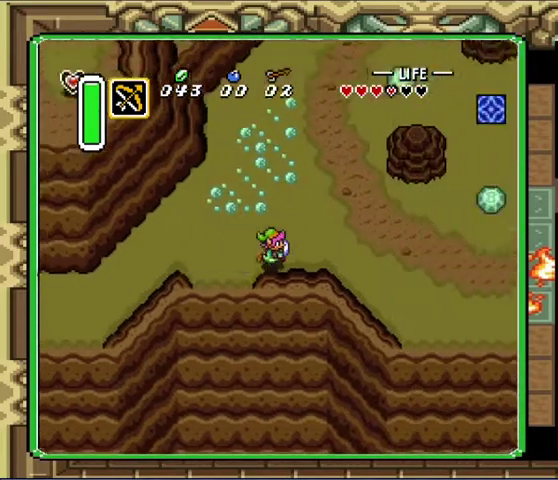
{"buttons": ["DPAD_UP", "DPAD_RIGHT"], "events": [[333, "DPAD_UP", "down"]]}
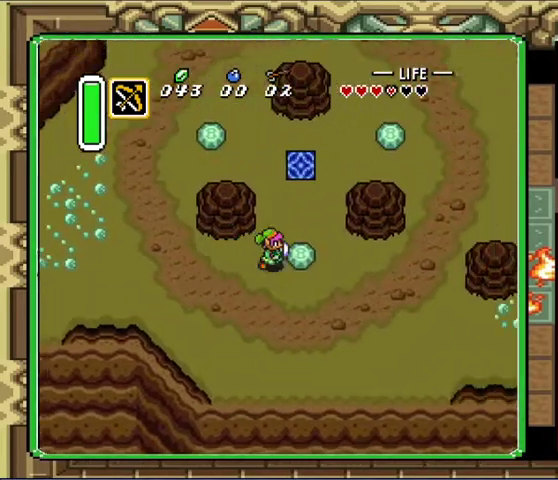
{"buttons": [], "events": [[267, "DPAD_RIGHT", "up"], [367, "DPAD_RIGHT", "down"], [467, "DPAD_RIGHT", "up"], [467, "DPAD_UP", "up"]]}
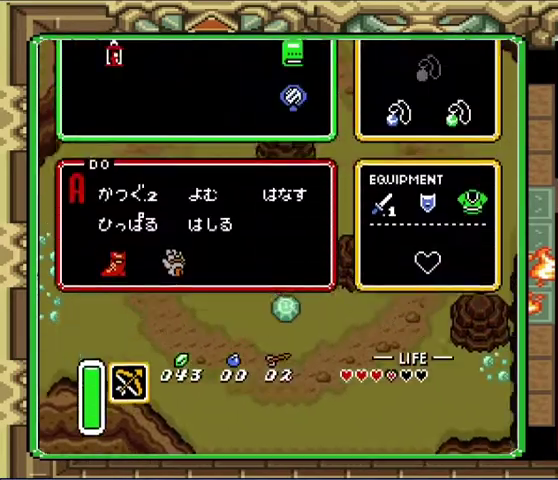
{"buttons": [], "events": []}
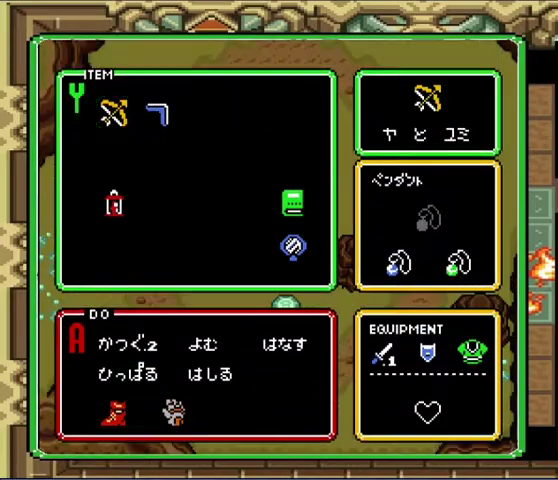
{"buttons": [], "events": [[133, "DPAD_LEFT", "down"], [300, "DPAD_LEFT", "up"]]}
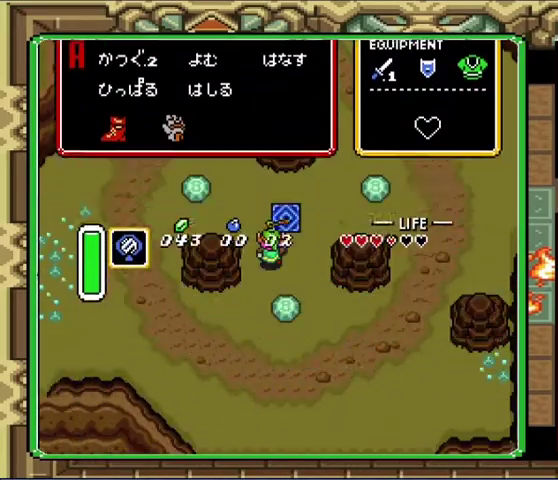
{"buttons": ["DPAD_UP", "DPAD_RIGHT"], "events": [[267, "DPAD_RIGHT", "down"], [267, "DPAD_UP", "down"], [367, "DPAD_LEFT", "down"], [367, "DPAD_RIGHT", "up"], [433, "DPAD_LEFT", "up"], [500, "DPAD_RIGHT", "down"]]}